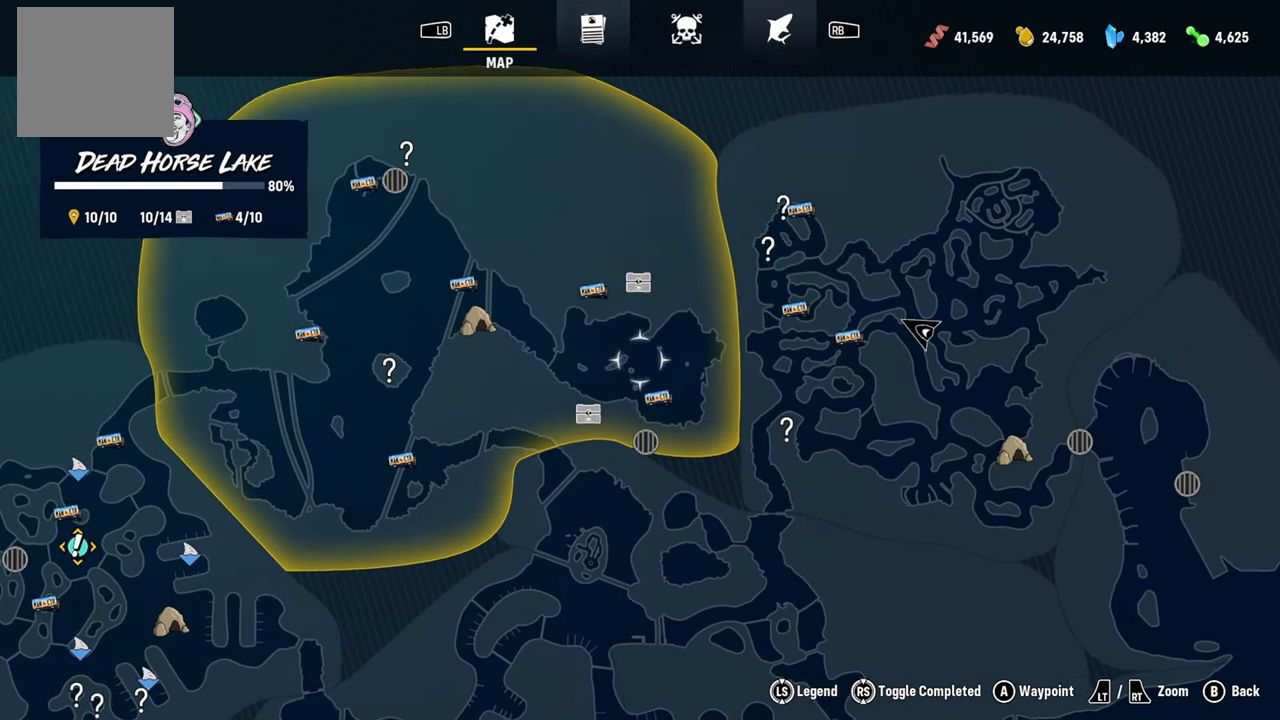
Gameplay with a controller (Xbox layout); each line is a JSON object with the inputs held at the frame after it. "events" lists button and stick changes between this image and that frame as [ms after this image, input, new state], when the widget could be followed in between.
{"buttons": [], "left_stick": "left", "right_stick": "center", "events": []}
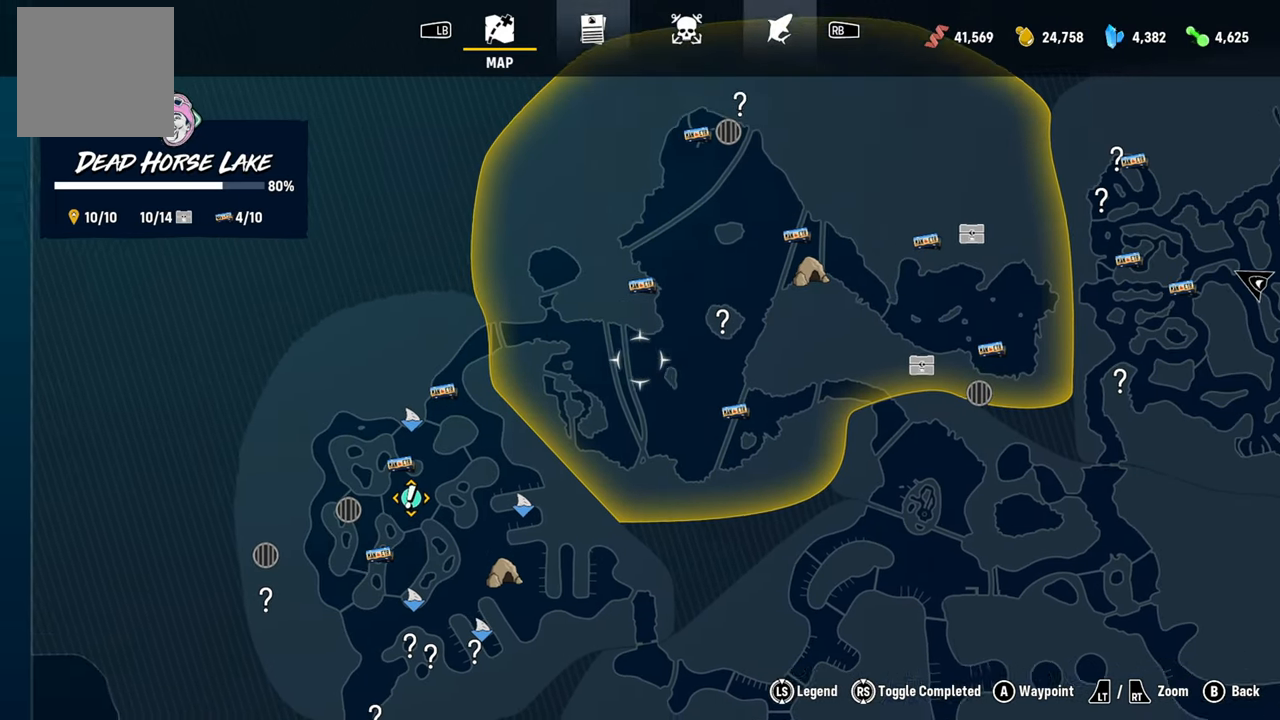
{"buttons": [], "left_stick": "down", "right_stick": "center", "events": [[320, "left_stick", "center"], [460, "left_stick", "down"]]}
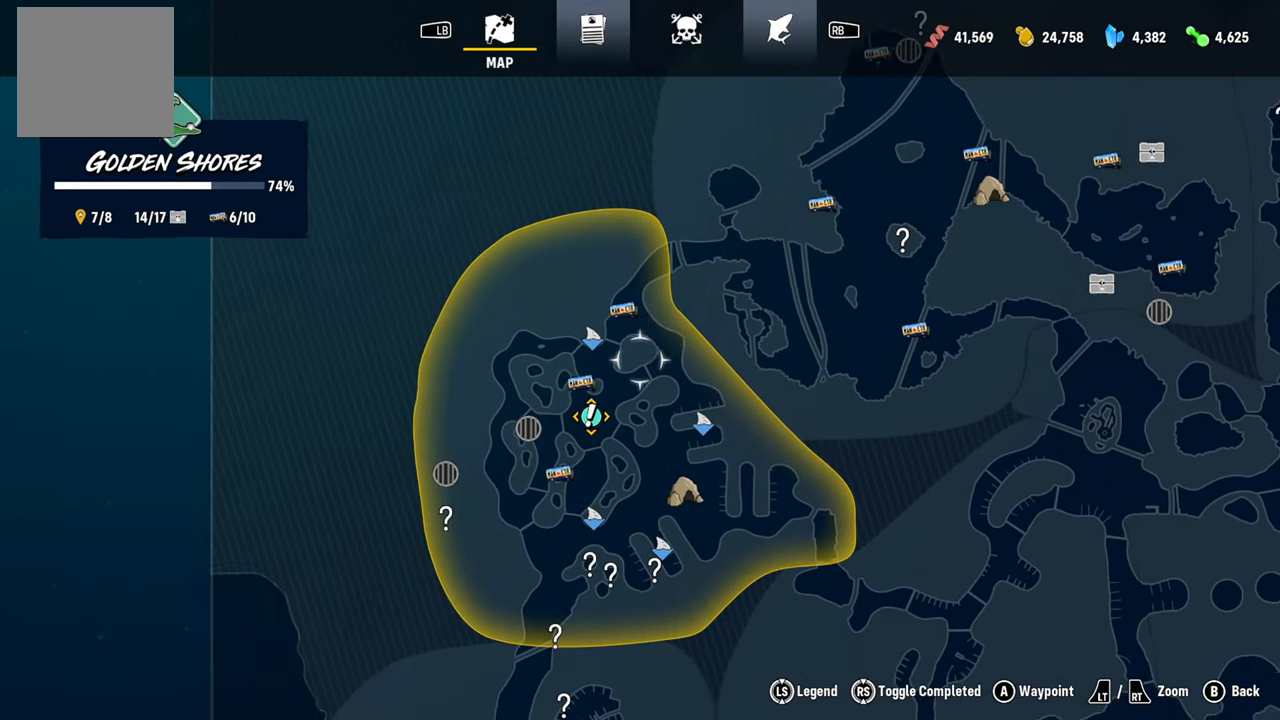
{"buttons": [], "left_stick": "center", "right_stick": "center", "events": [[180, "left_stick", "center"]]}
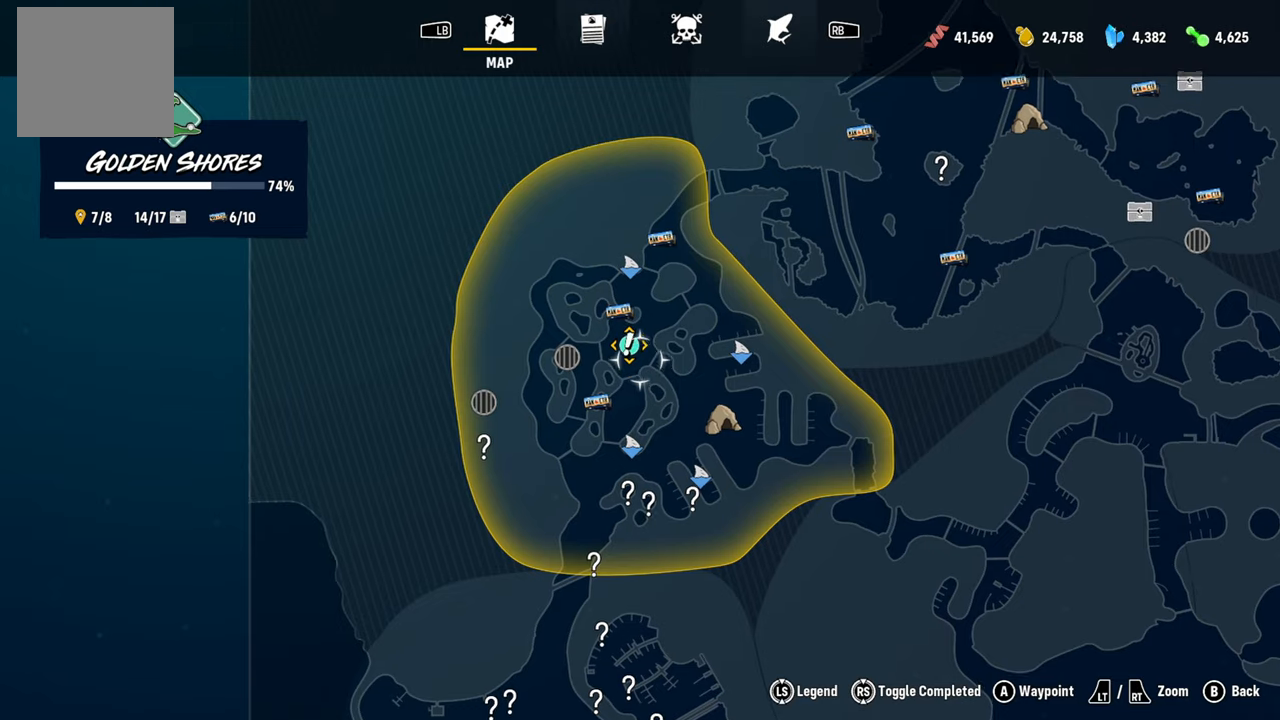
{"buttons": [], "left_stick": "center", "right_stick": "center", "events": []}
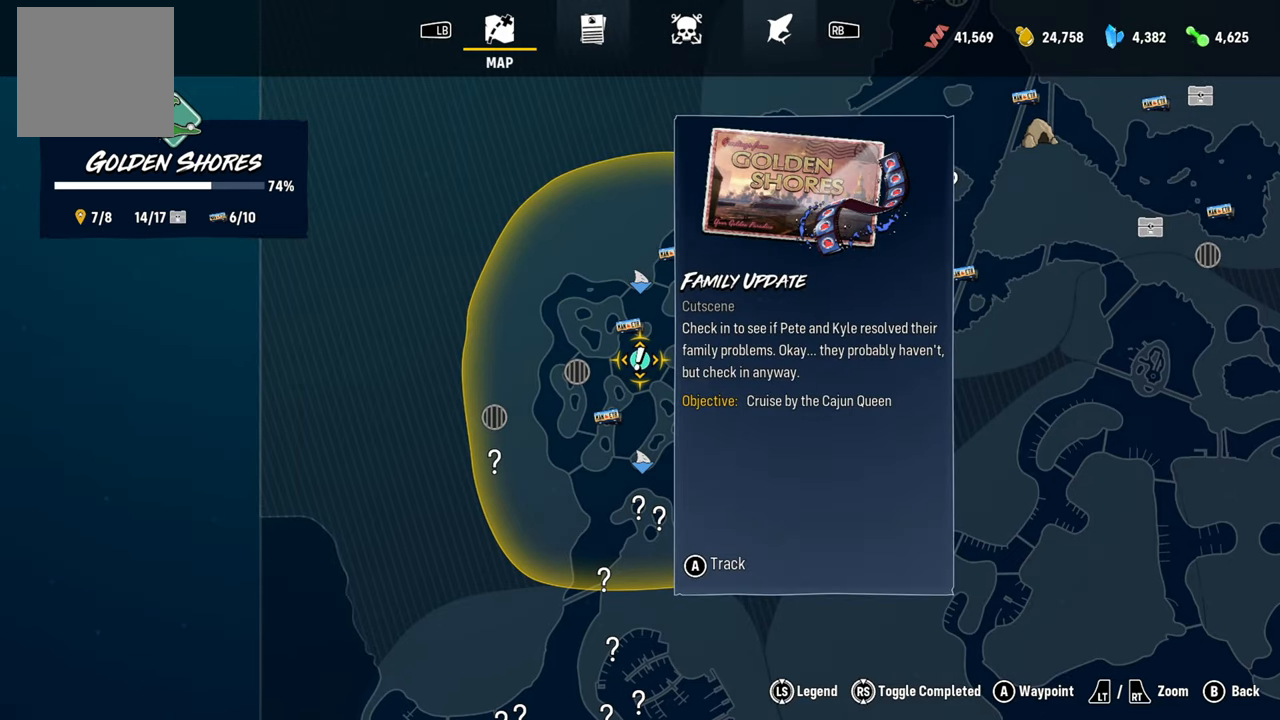
{"buttons": [], "left_stick": "center", "right_stick": "center", "events": []}
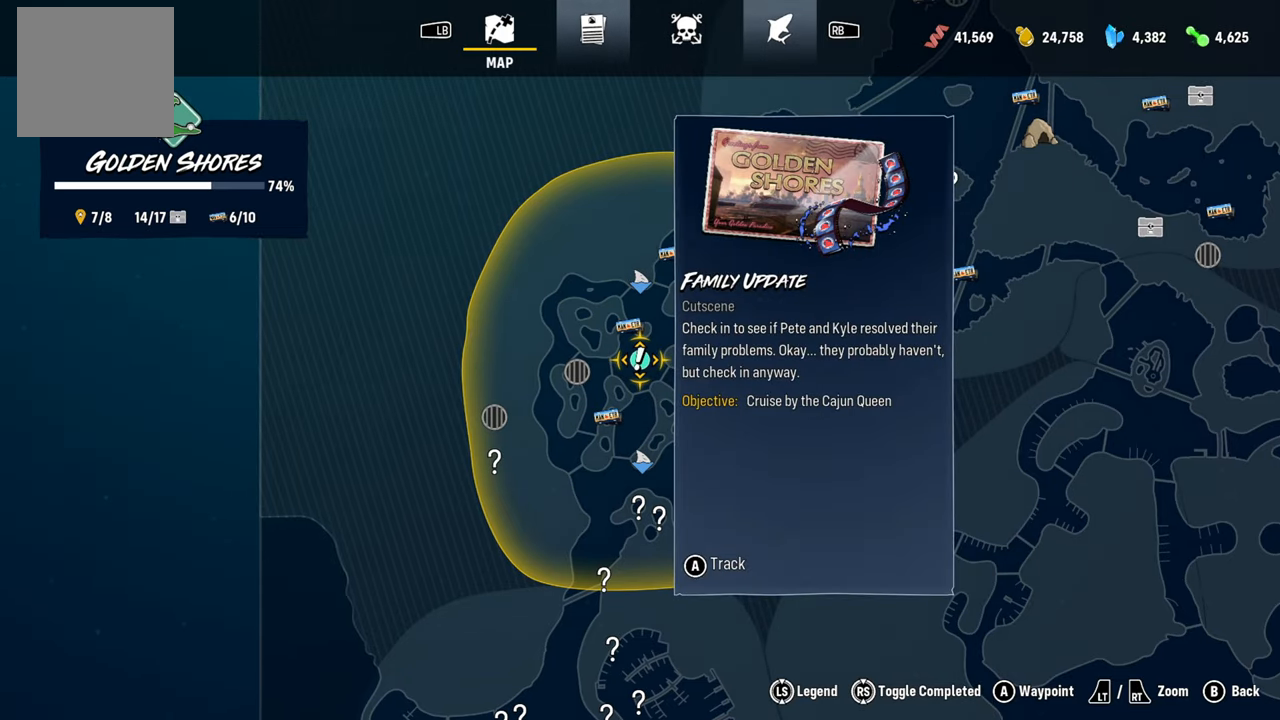
{"buttons": [], "left_stick": "center", "right_stick": "center", "events": []}
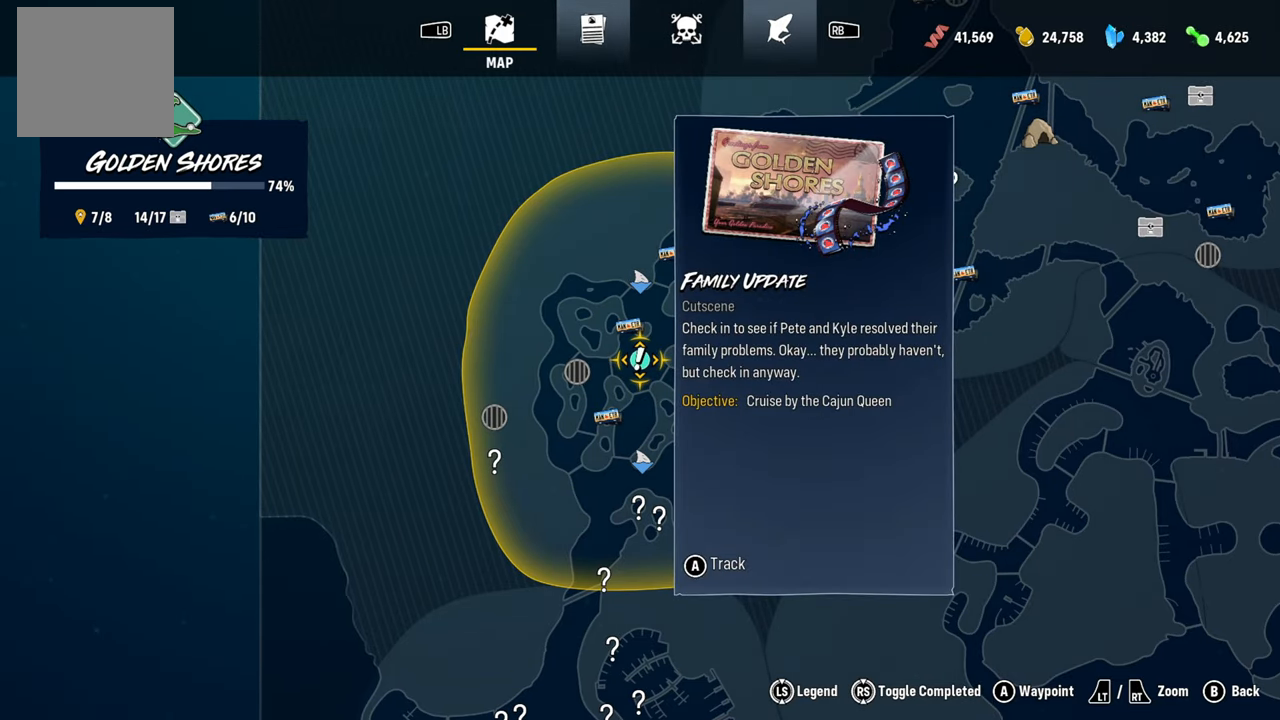
{"buttons": [], "left_stick": "center", "right_stick": "center", "events": []}
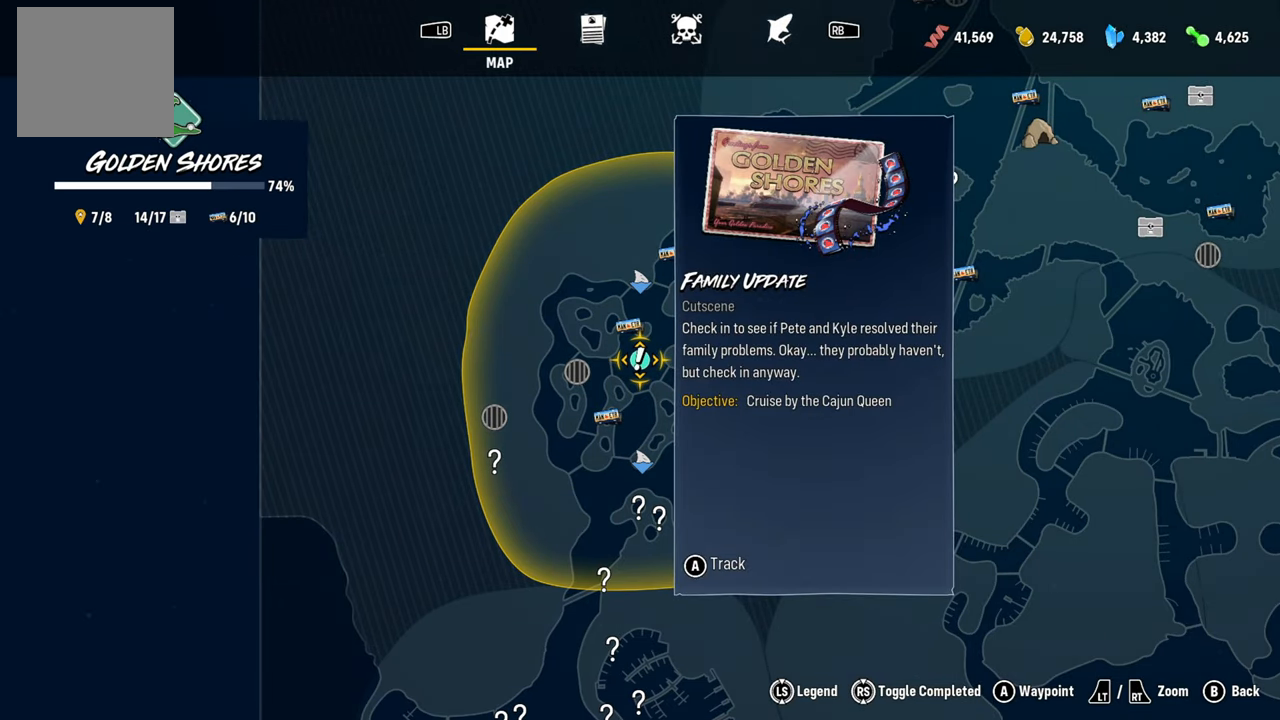
{"buttons": [], "left_stick": "center", "right_stick": "center", "events": []}
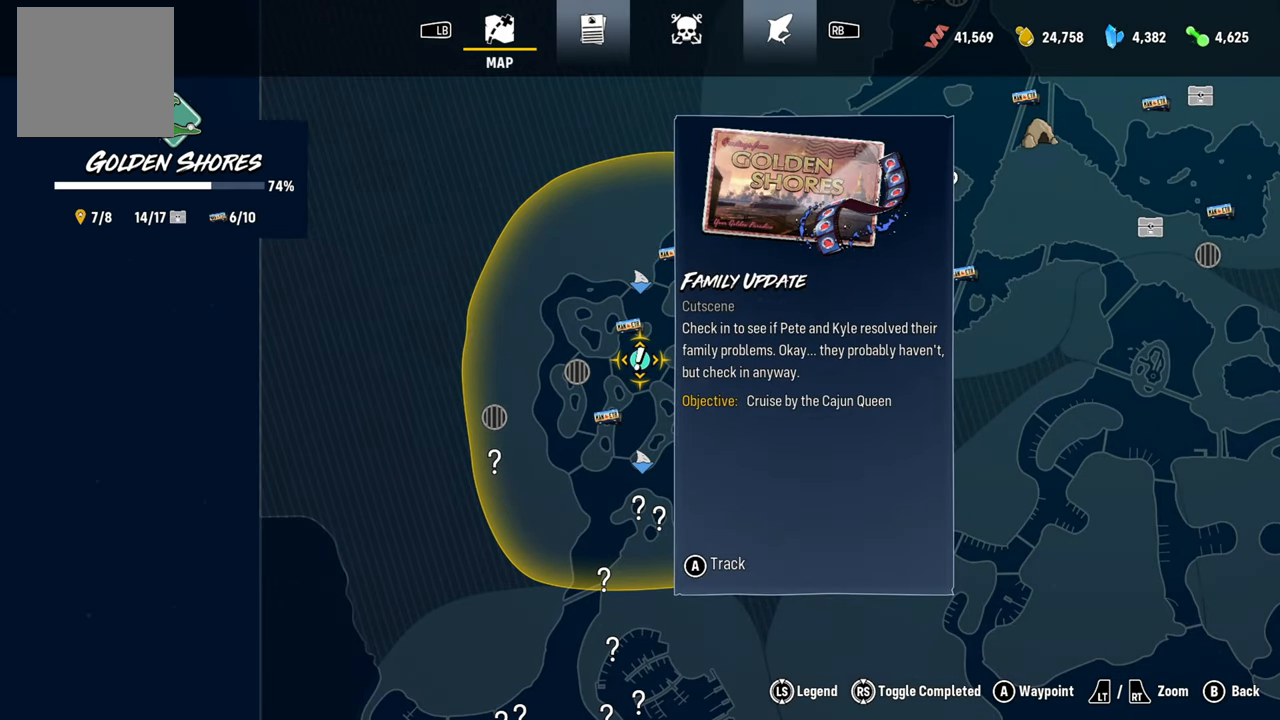
{"buttons": [], "left_stick": "center", "right_stick": "center", "events": []}
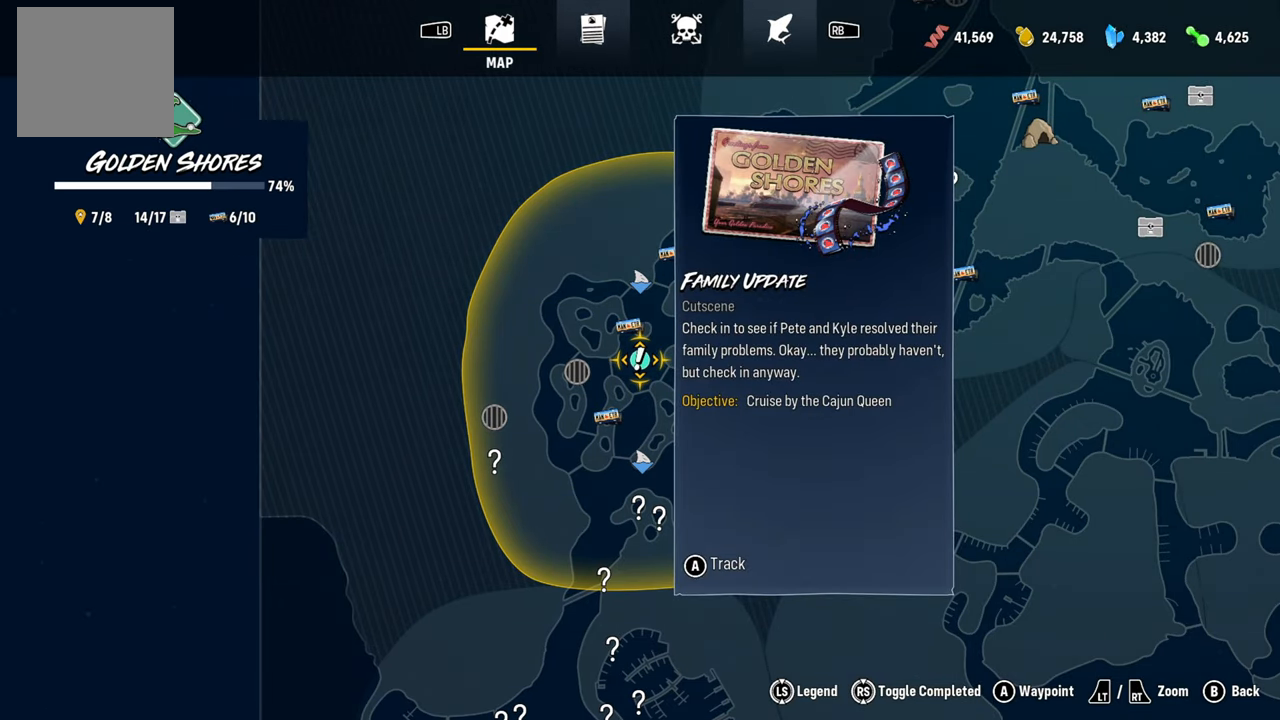
{"buttons": [], "left_stick": "center", "right_stick": "center", "events": [[160, "B", "down"], [280, "B", "up"]]}
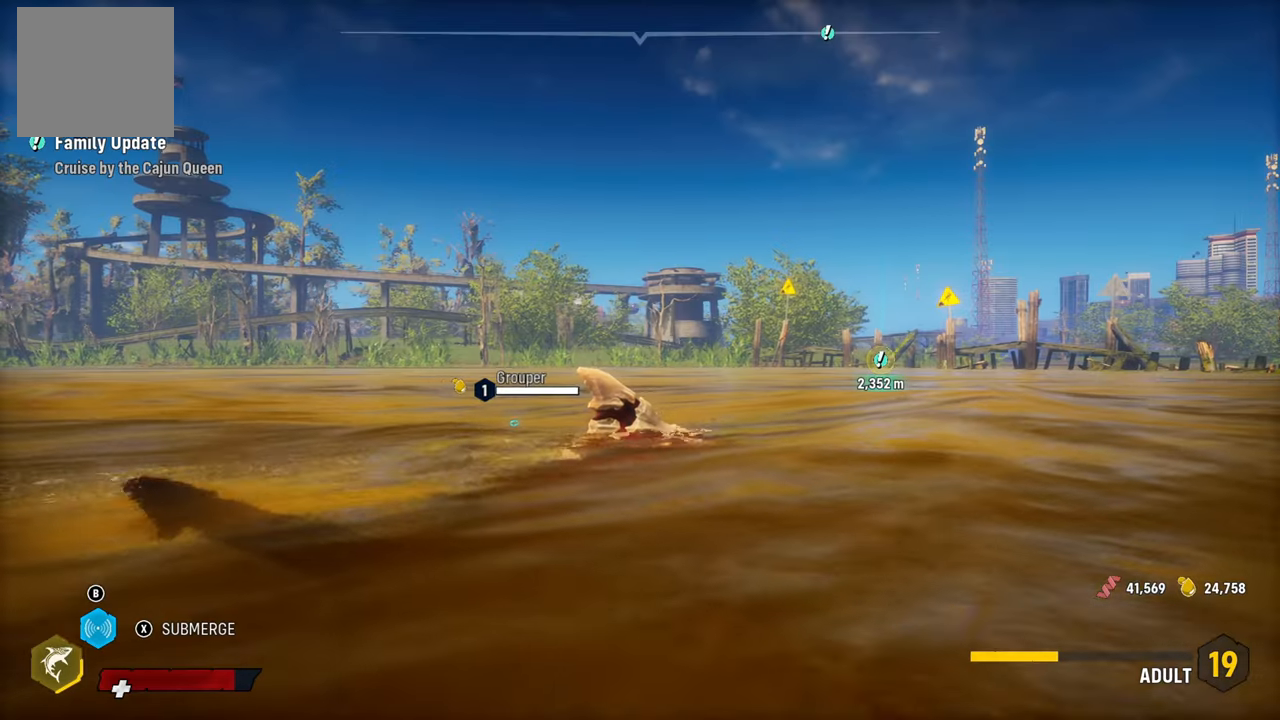
{"buttons": [], "left_stick": "up-right", "right_stick": "center", "events": [[380, "left_stick", "up-right"]]}
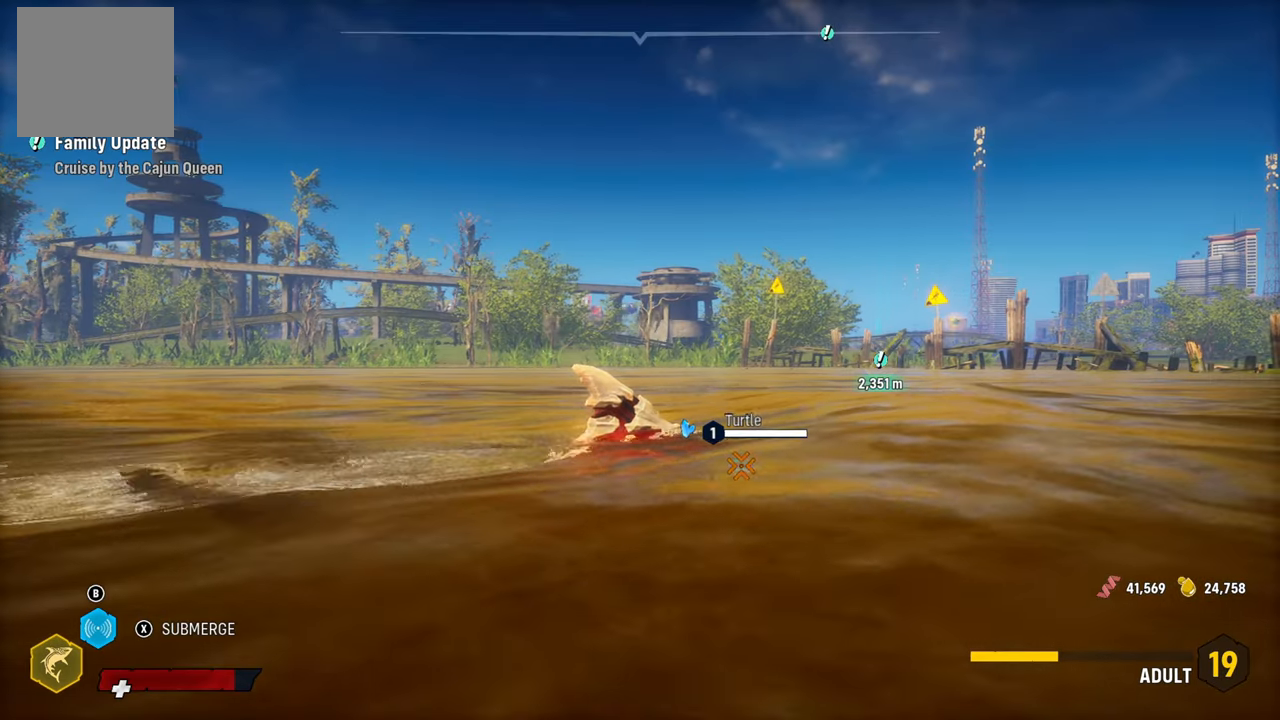
{"buttons": [], "left_stick": "up", "right_stick": "down-left", "events": [[340, "left_stick", "up"], [360, "right_stick", "down-left"]]}
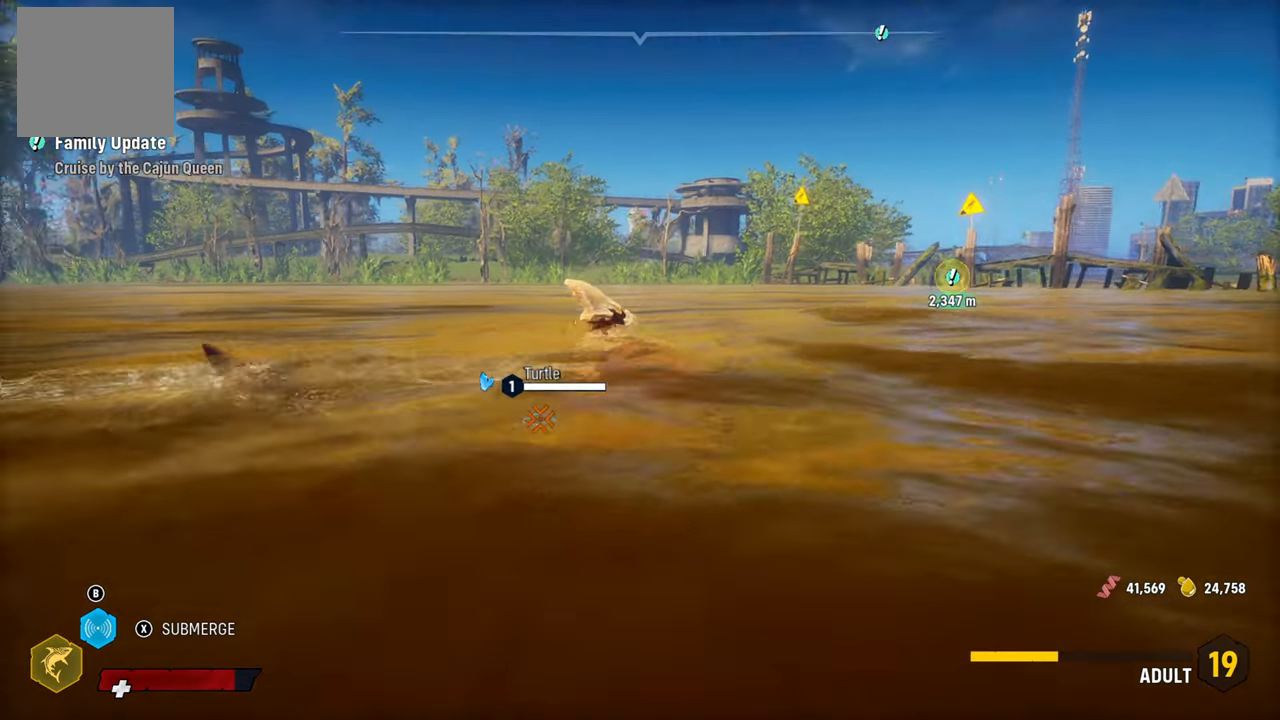
{"buttons": [], "left_stick": "center", "right_stick": "center", "events": [[120, "left_stick", "up-left"], [140, "right_stick", "center"], [420, "left_stick", "center"]]}
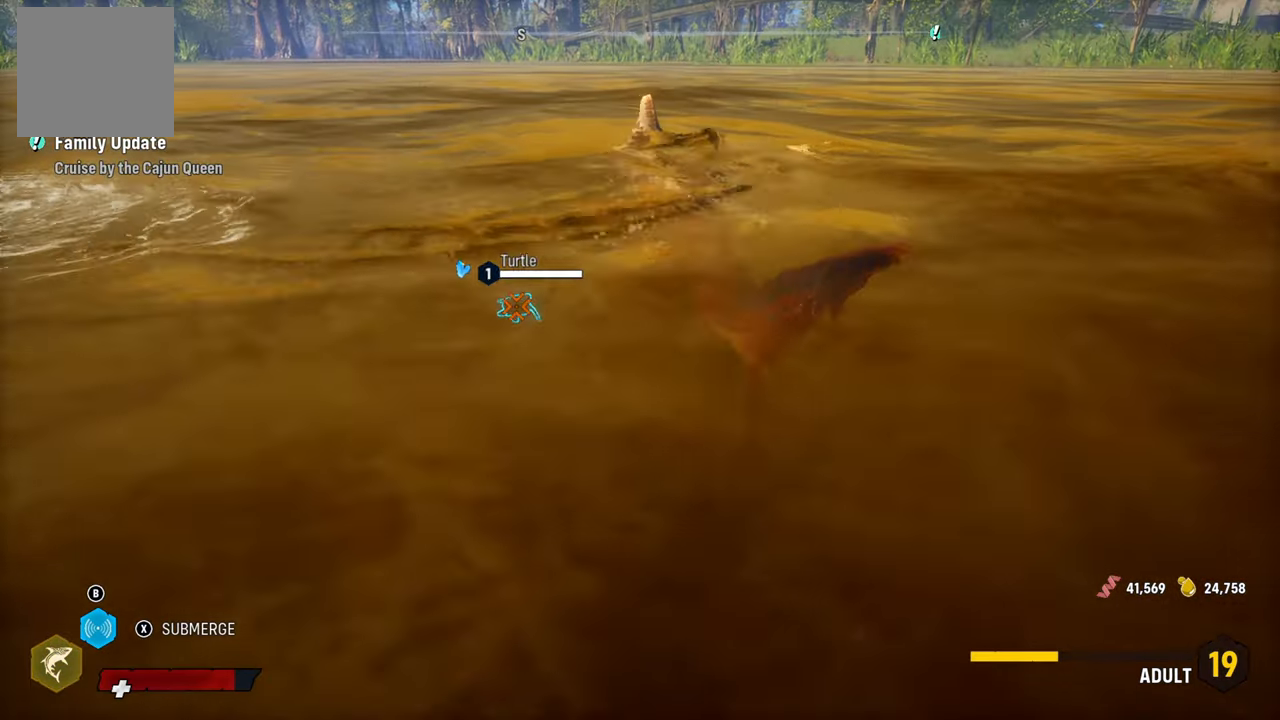
{"buttons": ["SELECT"], "left_stick": "center", "right_stick": "down-left", "events": [[380, "SELECT", "down"], [480, "right_stick", "down-left"]]}
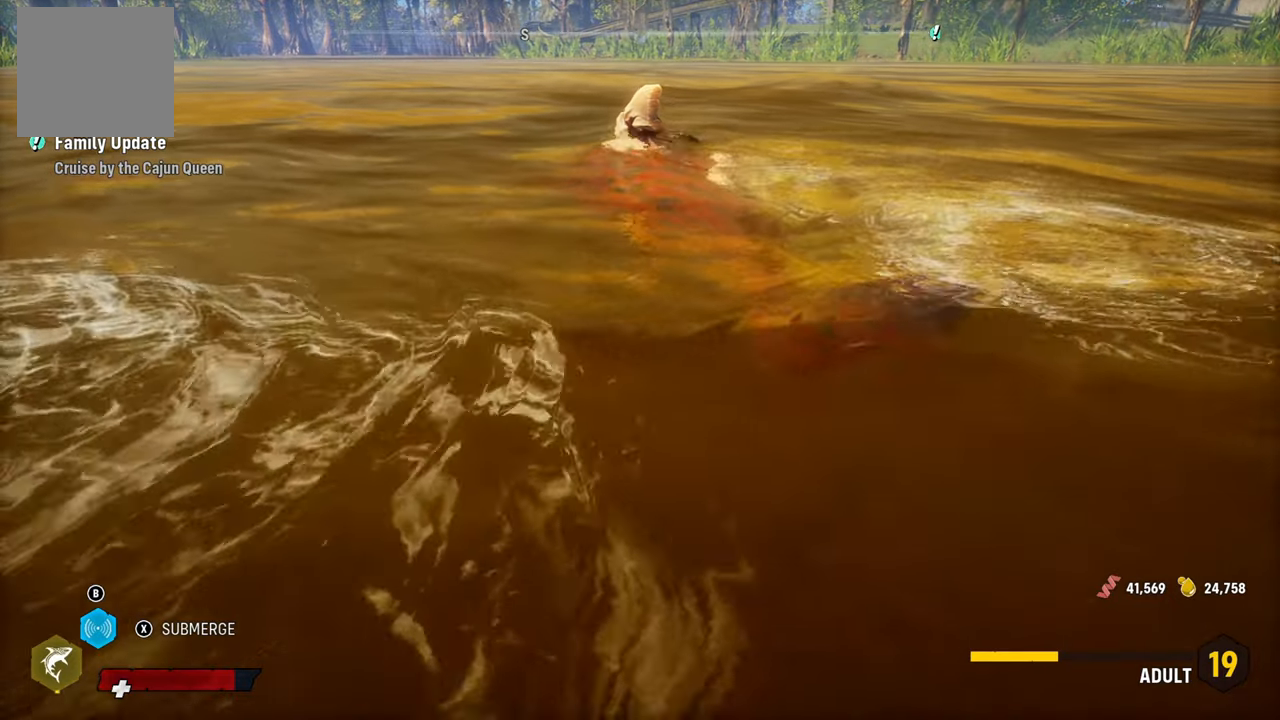
{"buttons": [], "left_stick": "center", "right_stick": "center", "events": [[60, "right_stick", "center"], [80, "SELECT", "up"]]}
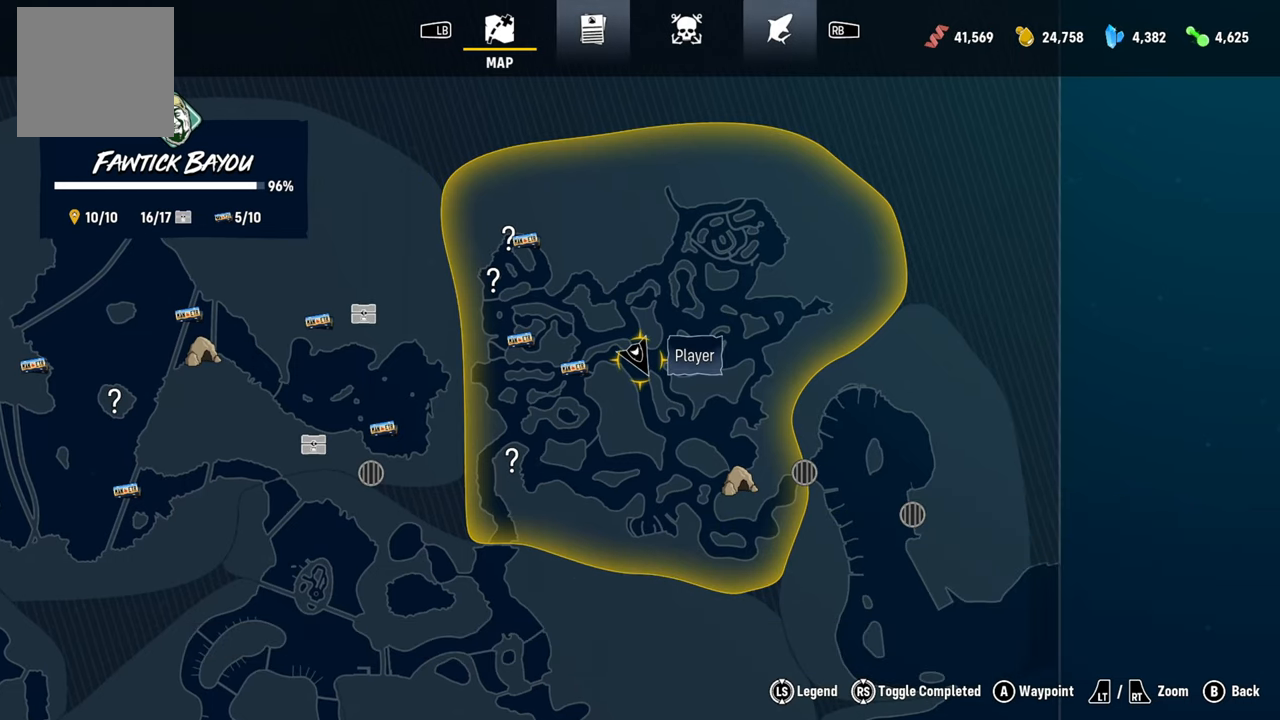
{"buttons": [], "left_stick": "center", "right_stick": "center", "events": []}
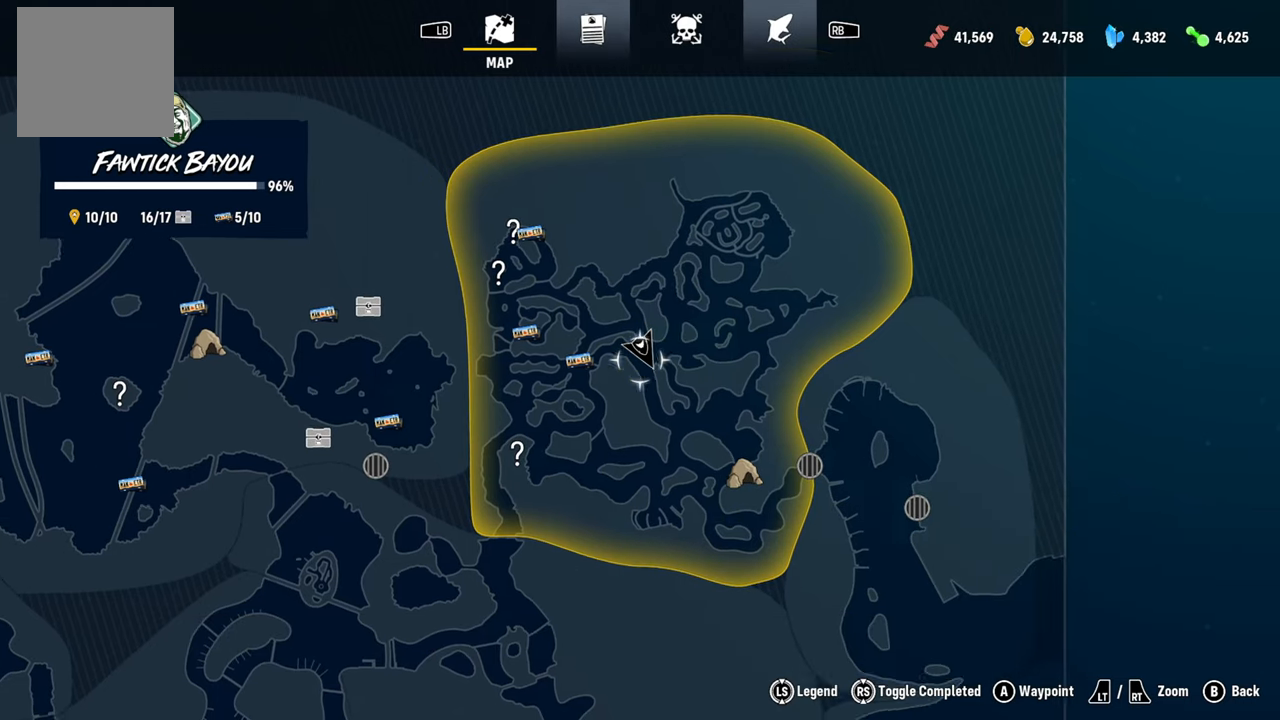
{"buttons": [], "left_stick": "down", "right_stick": "center", "events": [[20, "left_stick", "down-left"], [260, "left_stick", "center"], [500, "left_stick", "down"]]}
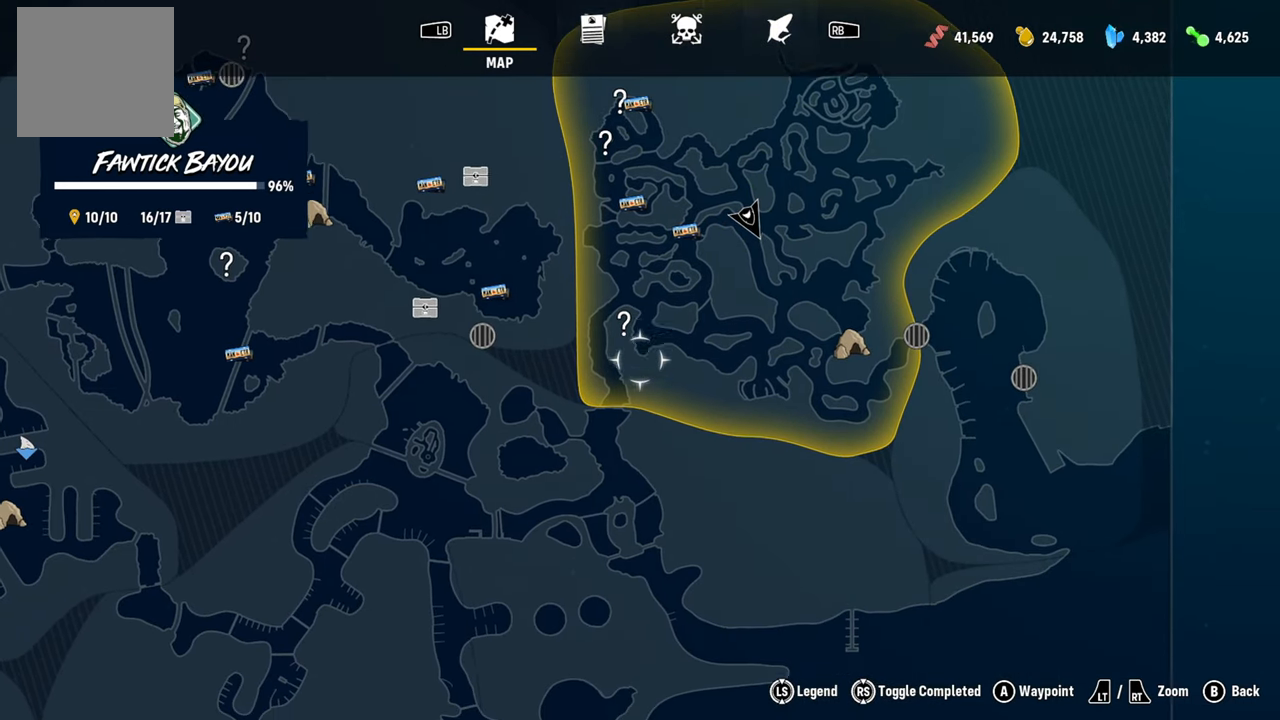
{"buttons": [], "left_stick": "center", "right_stick": "center", "events": [[60, "left_stick", "center"], [300, "left_stick", "right"], [440, "left_stick", "center"]]}
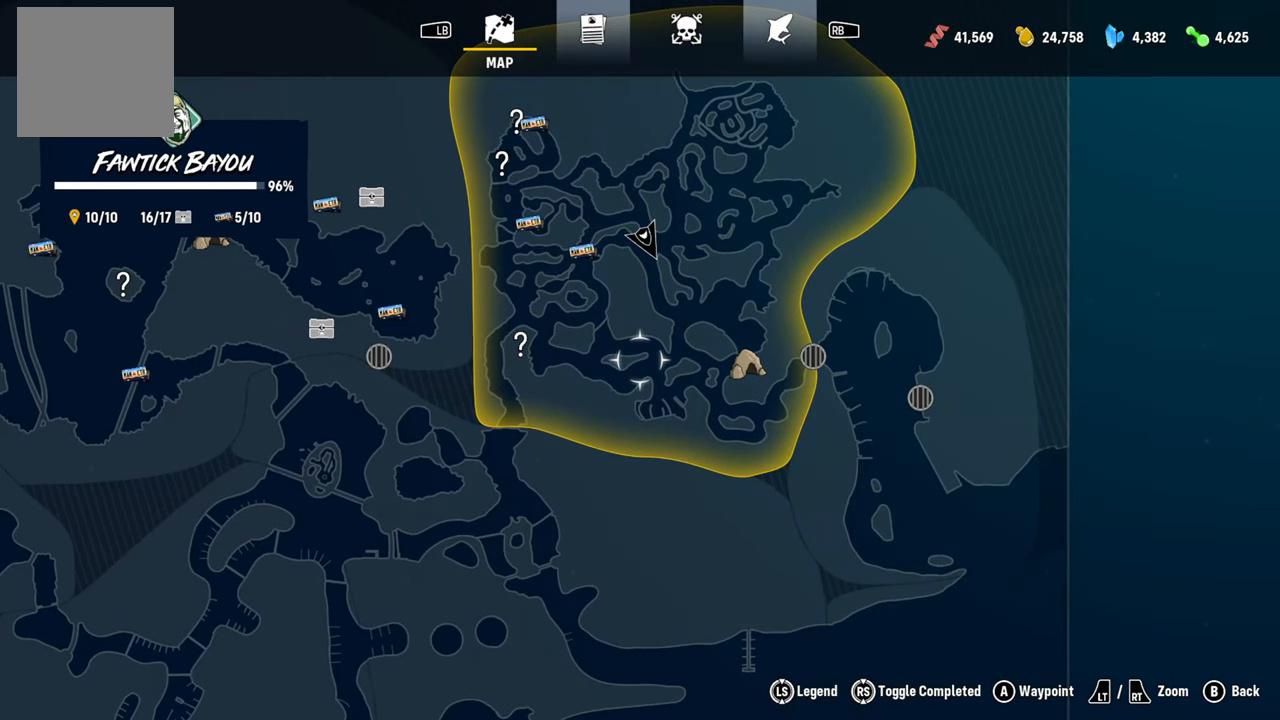
{"buttons": [], "left_stick": "center", "right_stick": "center", "events": [[180, "left_stick", "right"], [320, "left_stick", "center"]]}
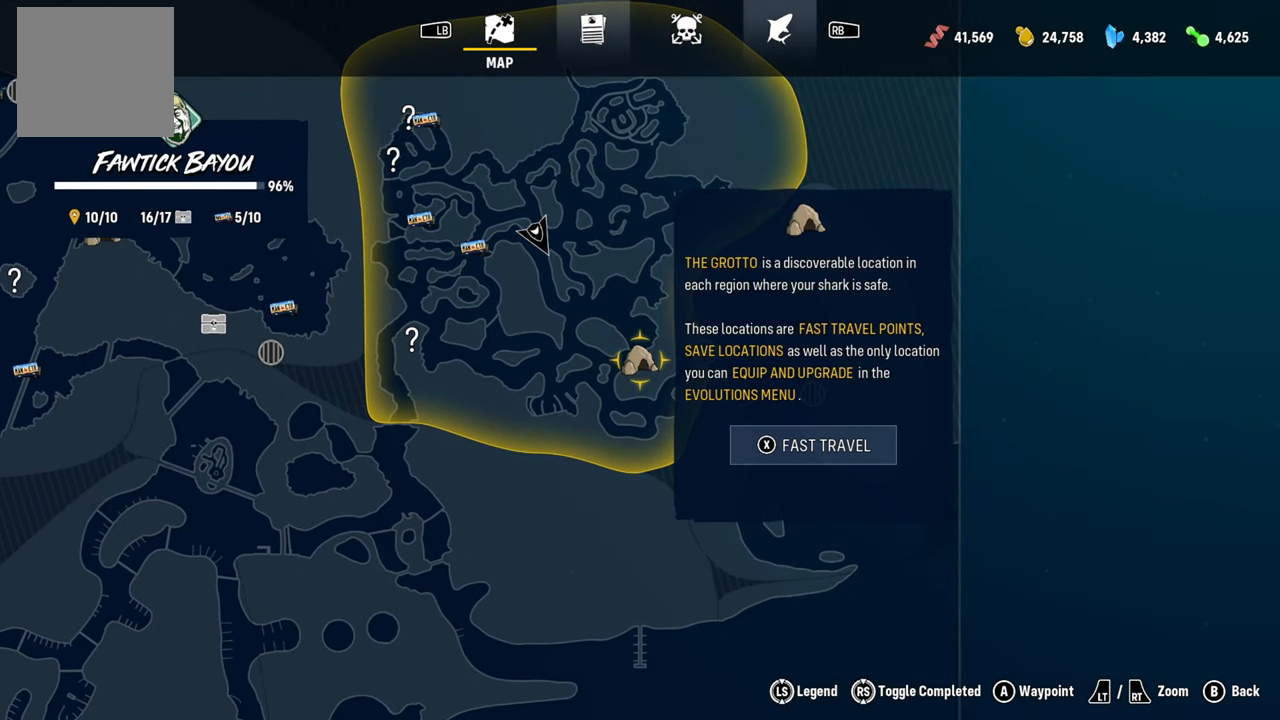
{"buttons": [], "left_stick": "center", "right_stick": "center", "events": []}
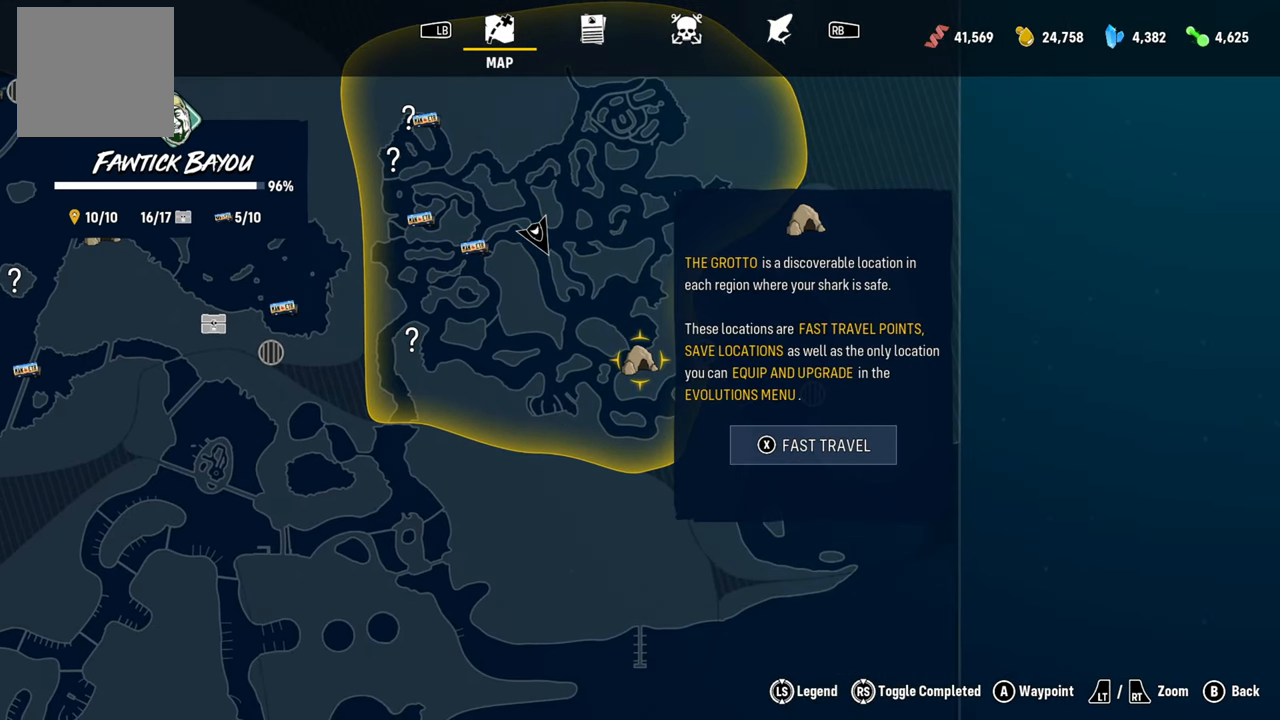
{"buttons": ["X"], "left_stick": "center", "right_stick": "center", "events": [[340, "X", "down"]]}
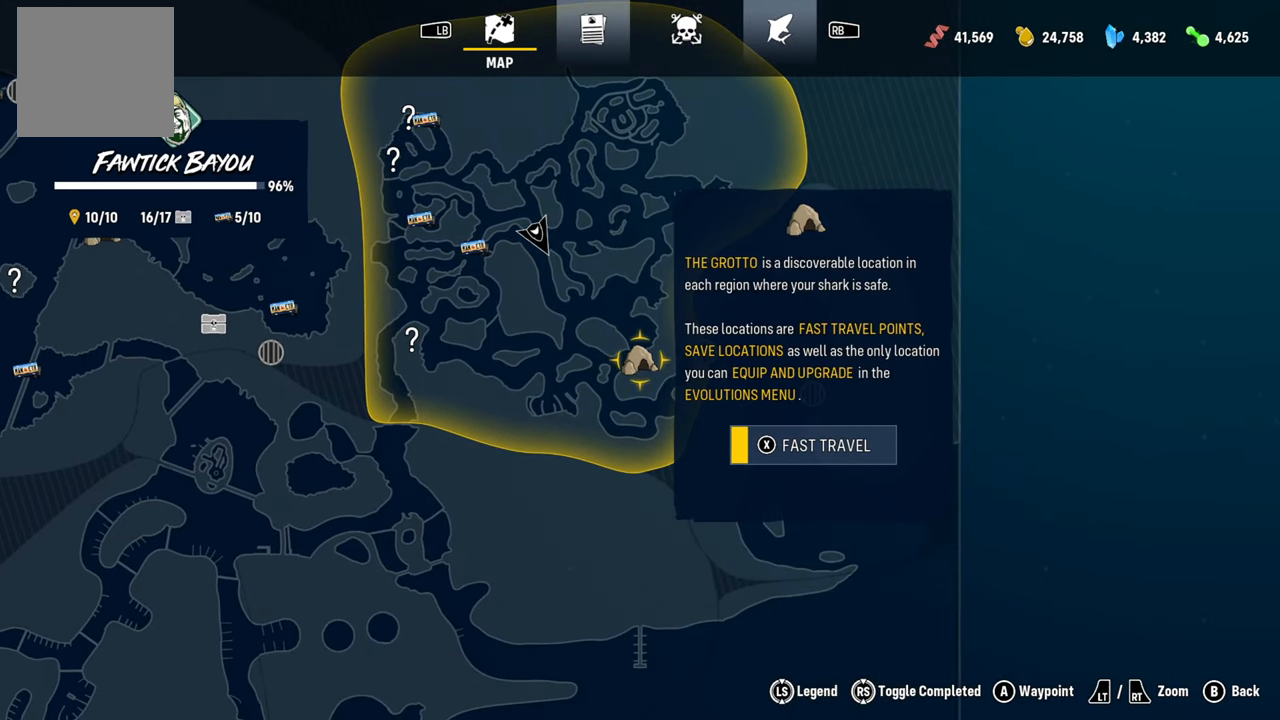
{"buttons": ["X"], "left_stick": "center", "right_stick": "center", "events": []}
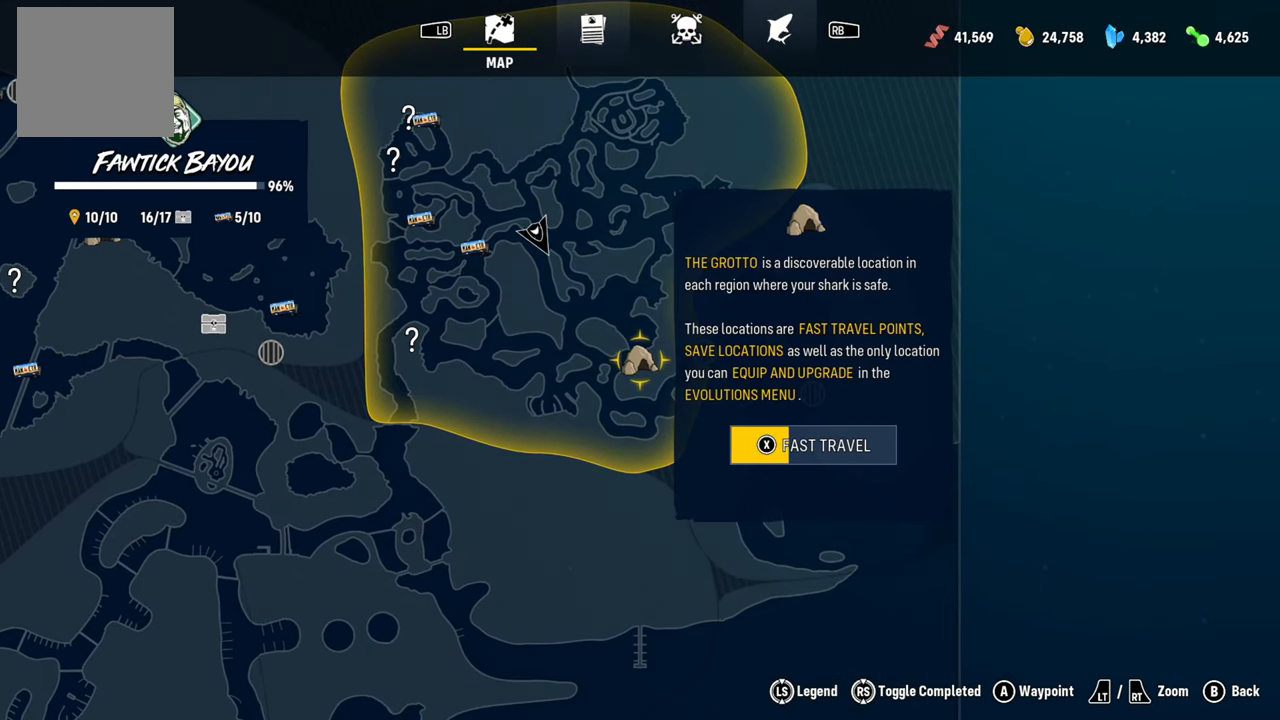
{"buttons": ["X"], "left_stick": "center", "right_stick": "center", "events": []}
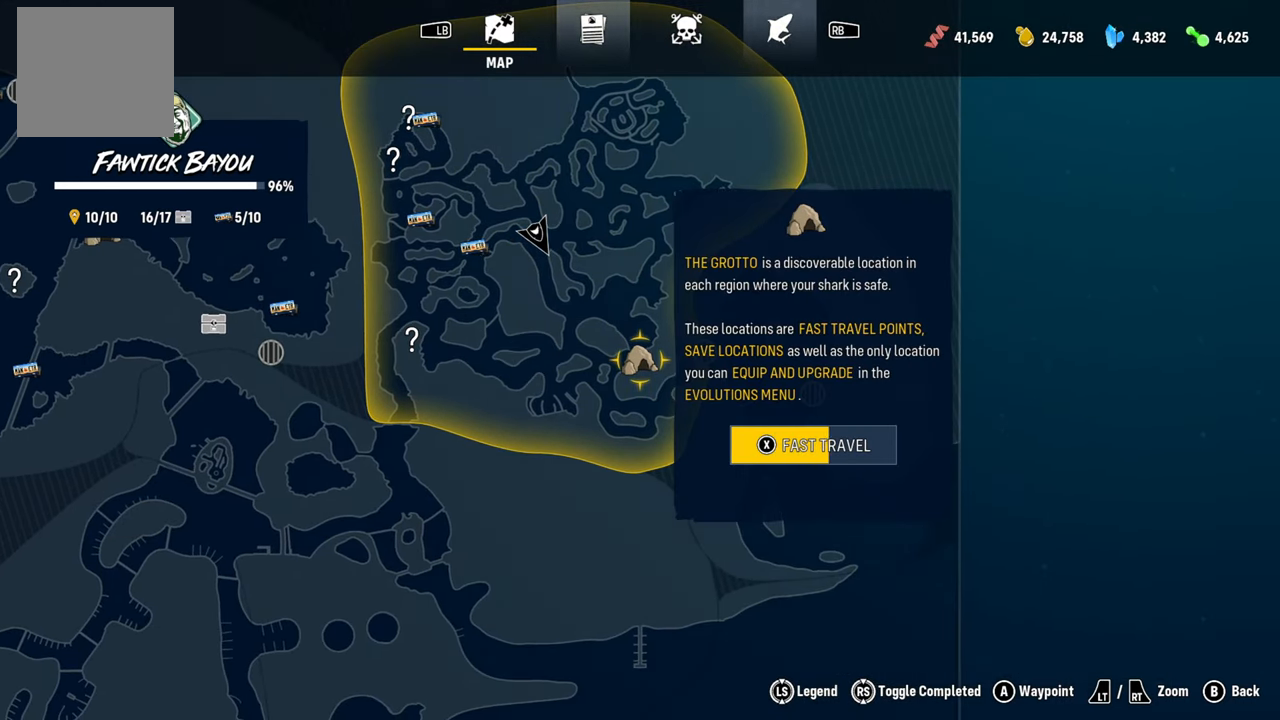
{"buttons": ["X"], "left_stick": "center", "right_stick": "center", "events": []}
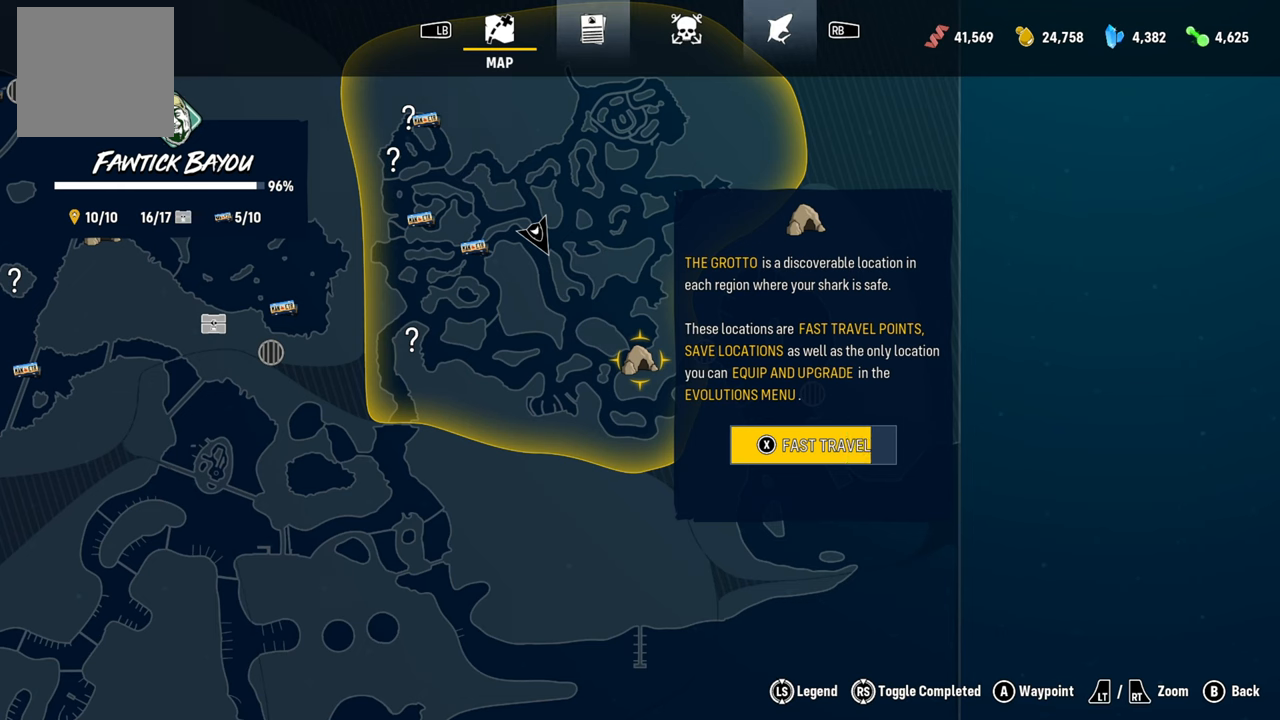
{"buttons": ["X"], "left_stick": "center", "right_stick": "center", "events": []}
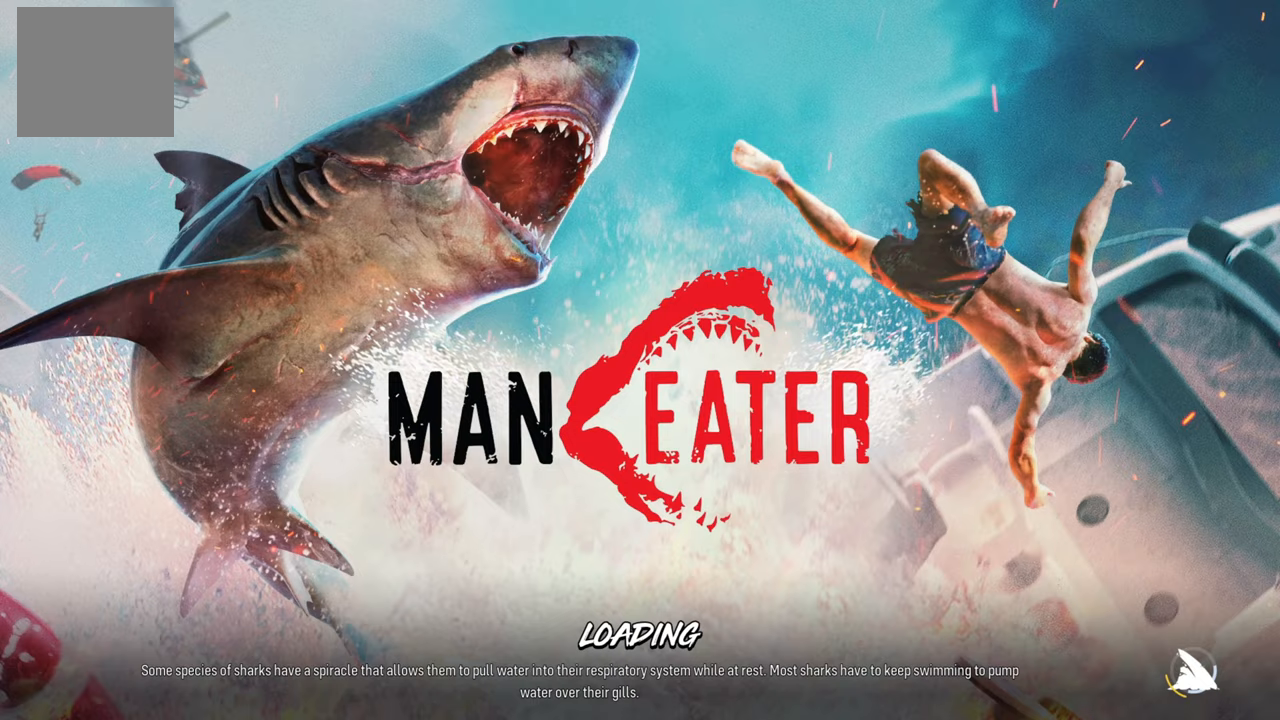
{"buttons": [], "left_stick": "center", "right_stick": "center", "events": [[500, "X", "up"]]}